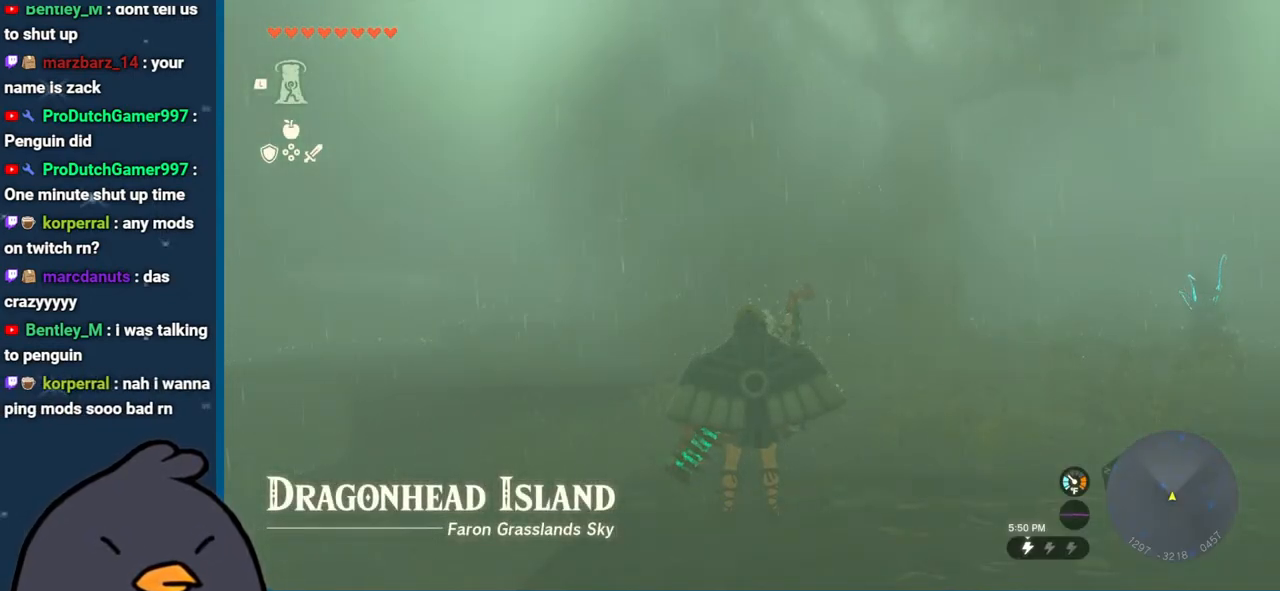
Gameplay with a controller (Nintendo layout); each line is a JSON object with the inputs held at the frame after it. "events" lists button and stick changes between this image and that frame as [ms after this image, input, new state], when the widget could be followed in between. Not read: L3 R3.
{"buttons": [], "left_stick": "up", "right_stick": "down-right", "events": [[250, "left_stick", "up"], [483, "right_stick", "down-right"]]}
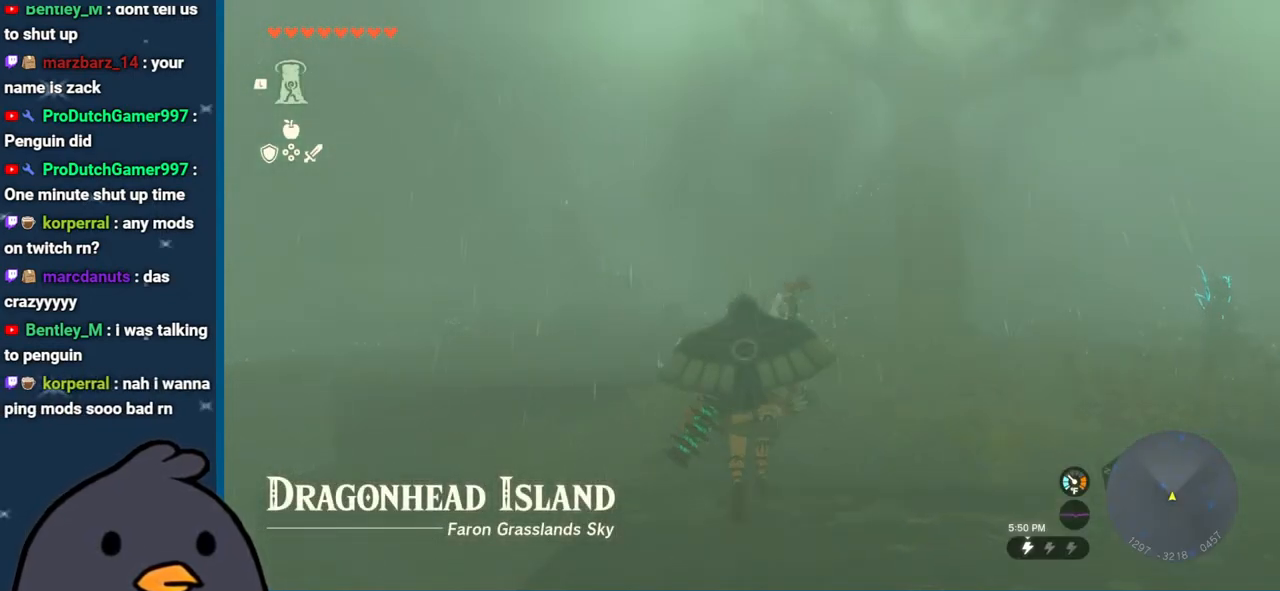
{"buttons": [], "left_stick": "up-right", "right_stick": "center", "events": [[133, "left_stick", "right"], [367, "right_stick", "center"], [500, "left_stick", "up-right"]]}
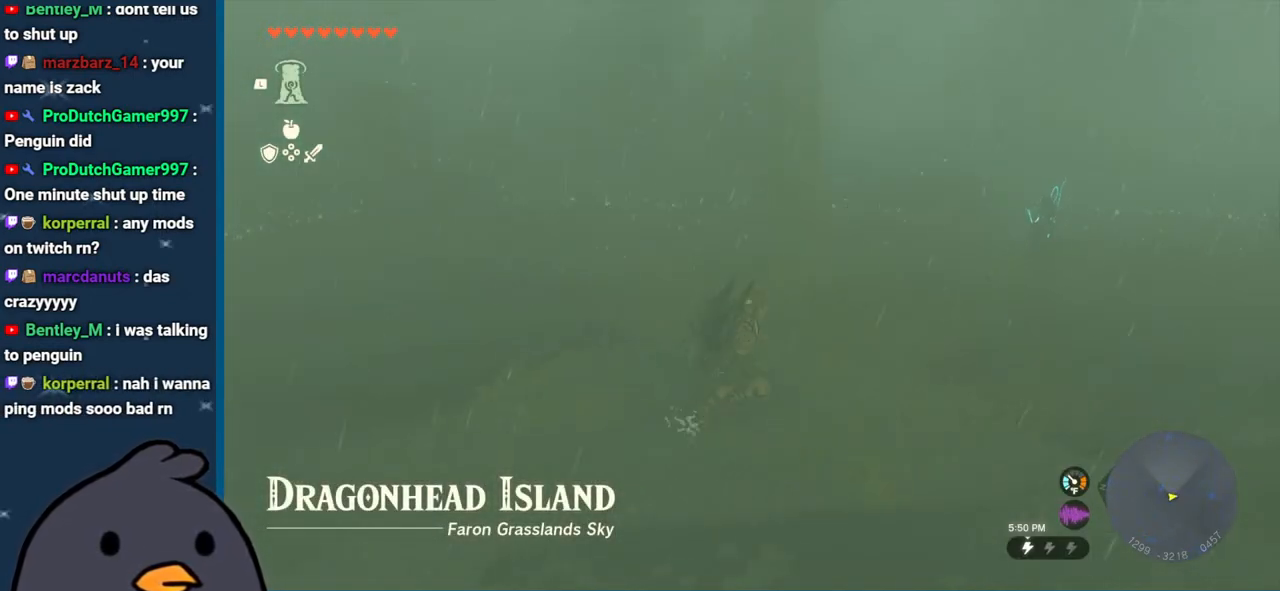
{"buttons": [], "left_stick": "up-right", "right_stick": "center", "events": []}
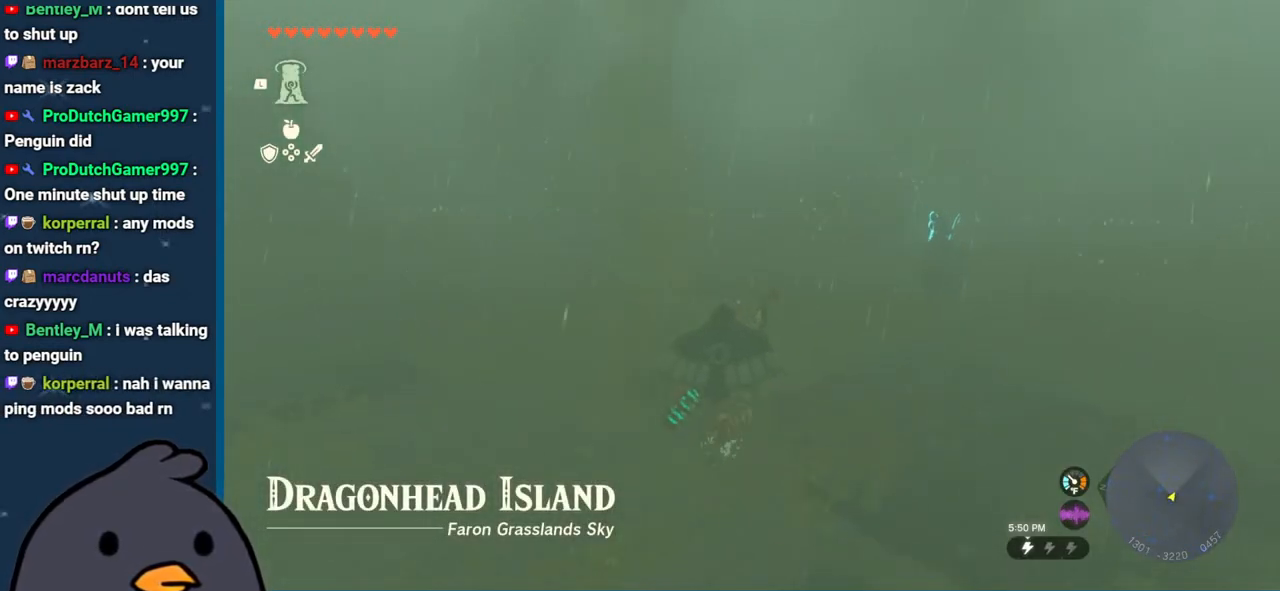
{"buttons": [], "left_stick": "center", "right_stick": "center", "events": [[50, "START", "down"], [50, "left_stick", "center"], [183, "START", "up"]]}
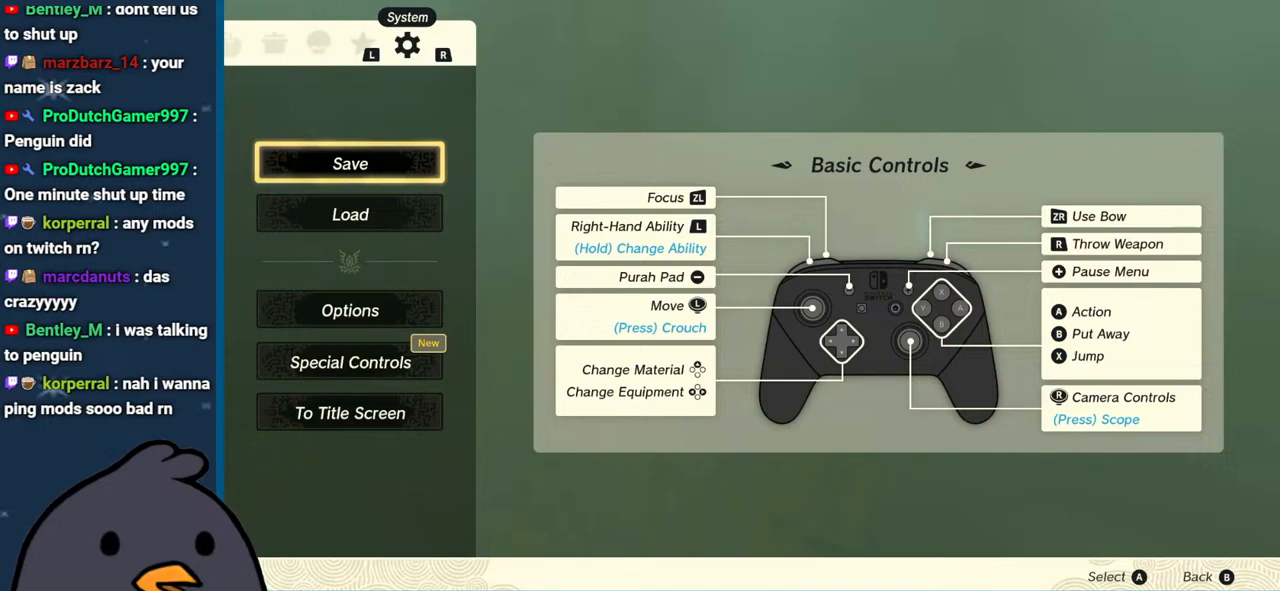
{"buttons": [], "left_stick": "center", "right_stick": "center", "events": [[33, "R1", "down"], [83, "R1", "up"], [167, "L1", "down"], [317, "L1", "up"]]}
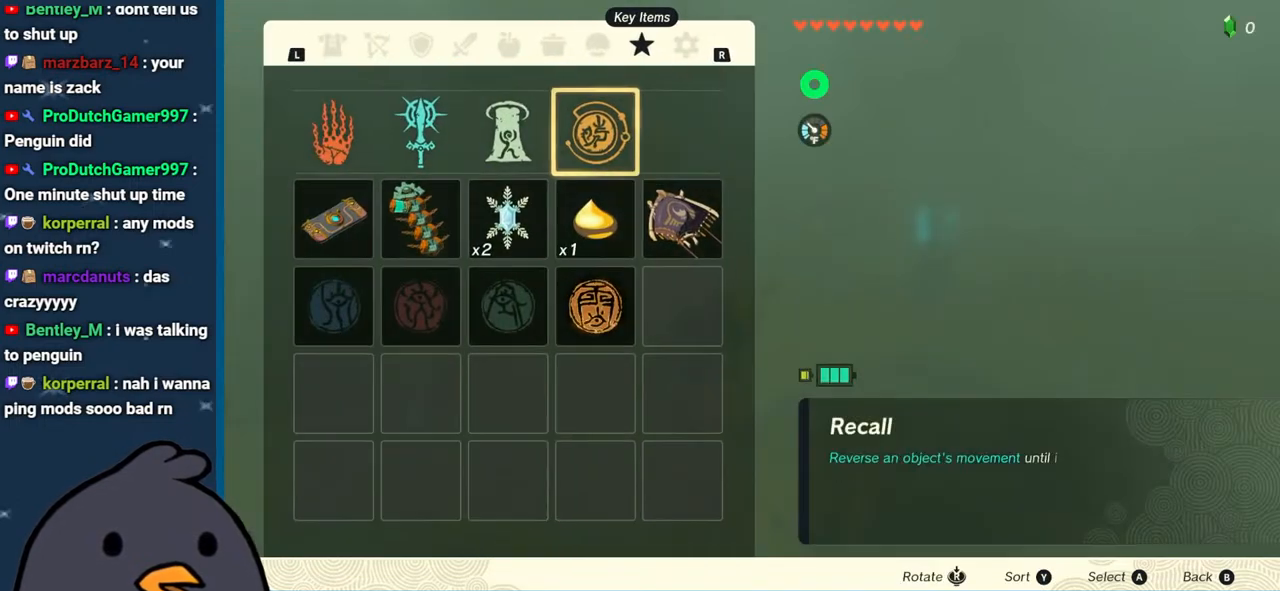
{"buttons": [], "left_stick": "center", "right_stick": "center", "events": [[67, "left_stick", "down"], [350, "A", "down"], [383, "left_stick", "center"], [433, "A", "up"]]}
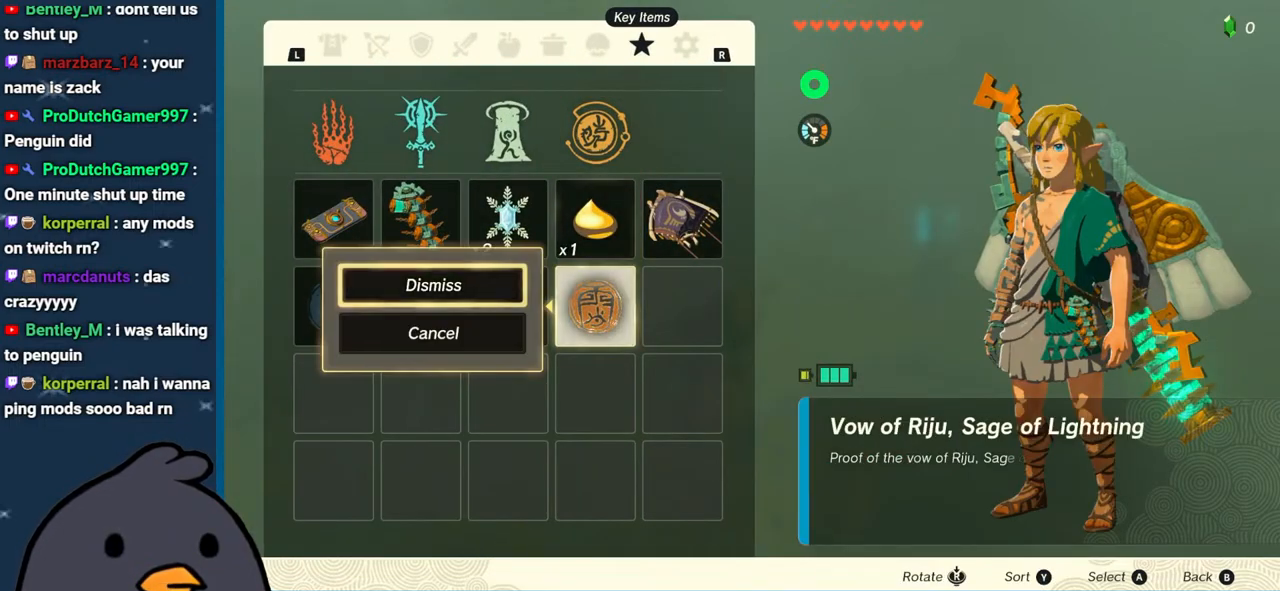
{"buttons": [], "left_stick": "up", "right_stick": "left", "events": [[17, "A", "down"], [100, "A", "up"], [183, "B", "down"], [217, "left_stick", "up"], [283, "B", "up"], [467, "right_stick", "left"]]}
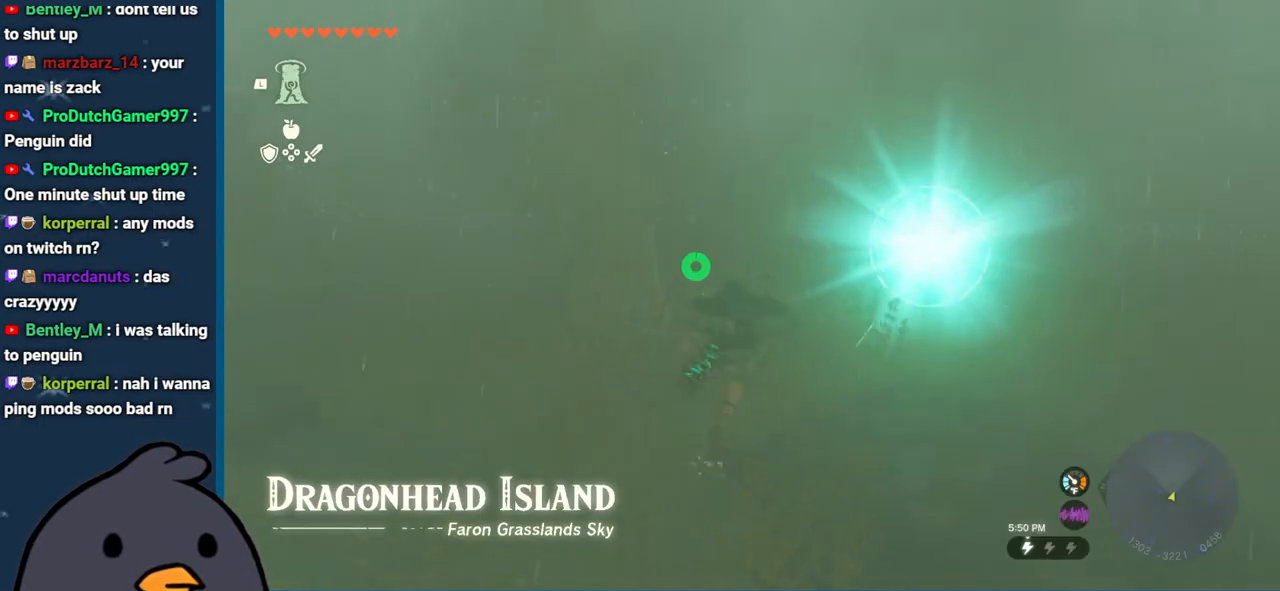
{"buttons": [], "left_stick": "up", "right_stick": "center", "events": [[50, "right_stick", "up-left"], [183, "right_stick", "center"], [333, "B", "down"], [500, "B", "up"]]}
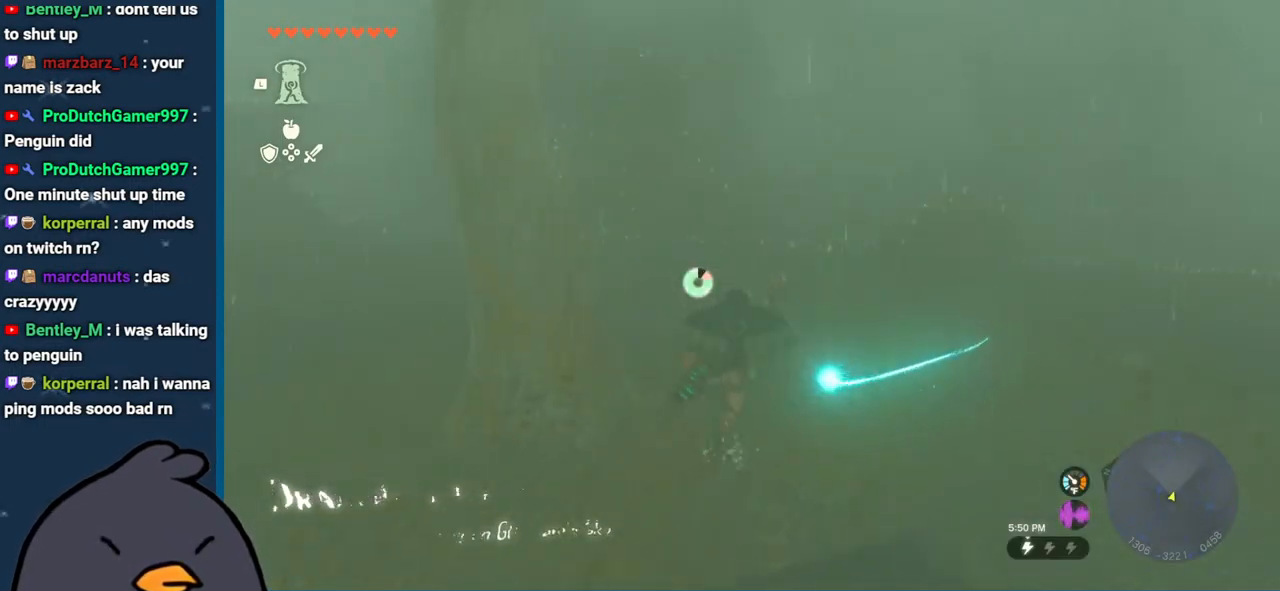
{"buttons": [], "left_stick": "up", "right_stick": "center", "events": [[267, "right_stick", "down"], [433, "right_stick", "center"]]}
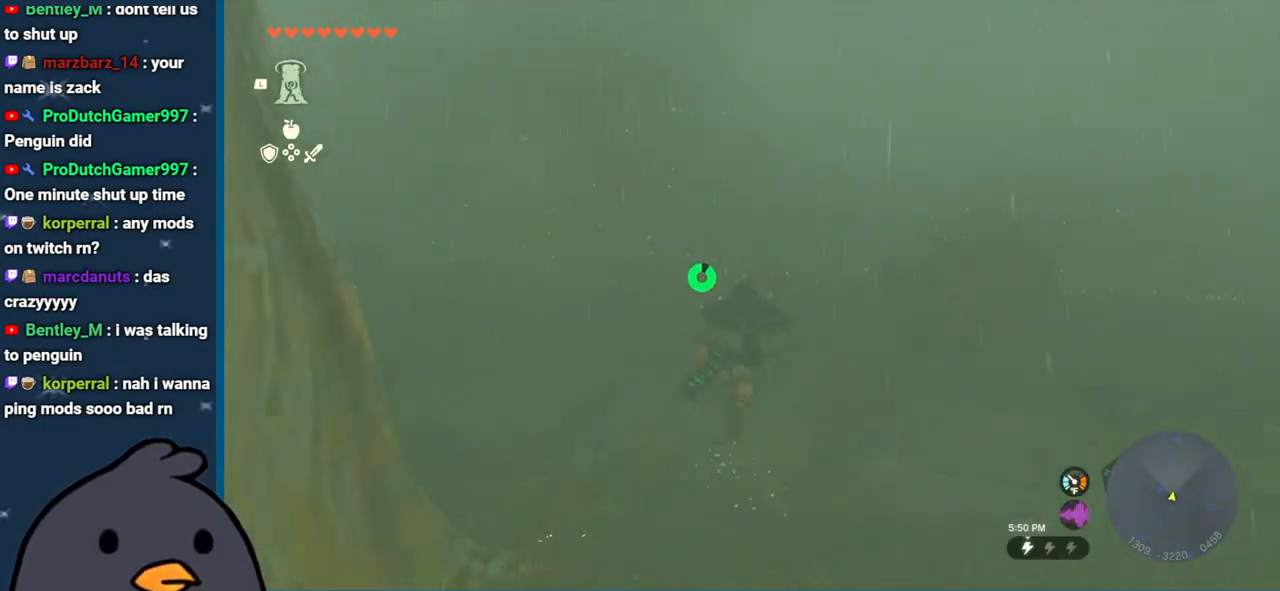
{"buttons": [], "left_stick": "up", "right_stick": "center", "events": [[50, "left_stick", "up-right"], [167, "right_stick", "down-right"], [233, "right_stick", "down"], [367, "left_stick", "up"], [367, "right_stick", "down-left"], [483, "right_stick", "center"]]}
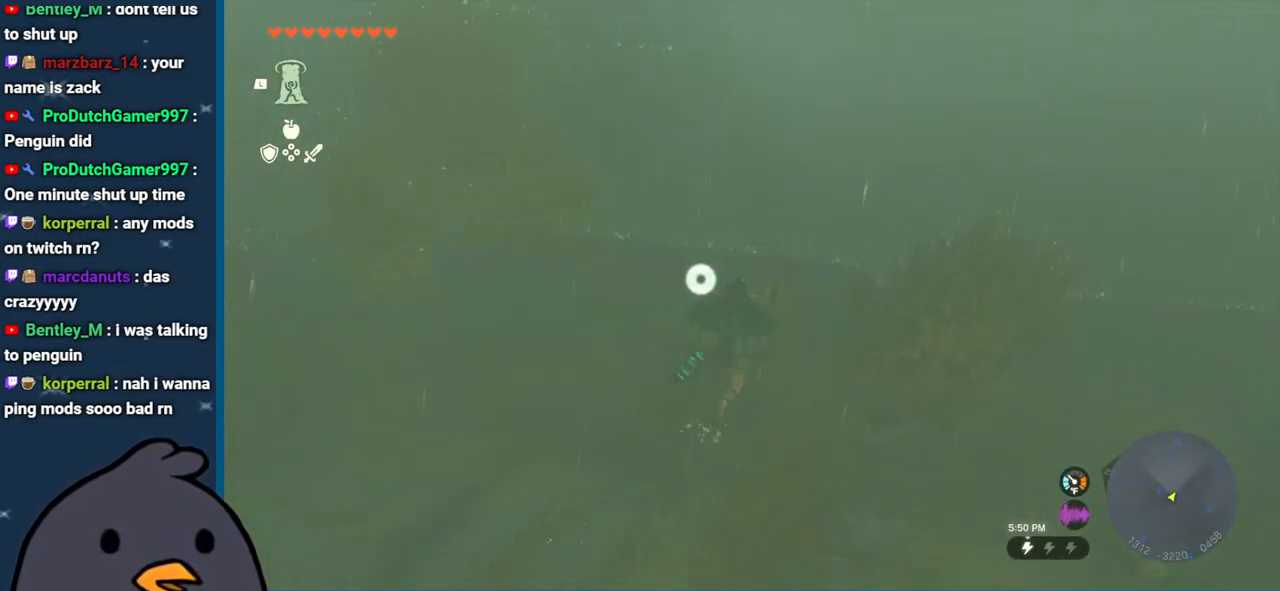
{"buttons": [], "left_stick": "up-left", "right_stick": "down-left", "events": [[217, "right_stick", "down"], [333, "right_stick", "down-left"], [400, "left_stick", "up-left"]]}
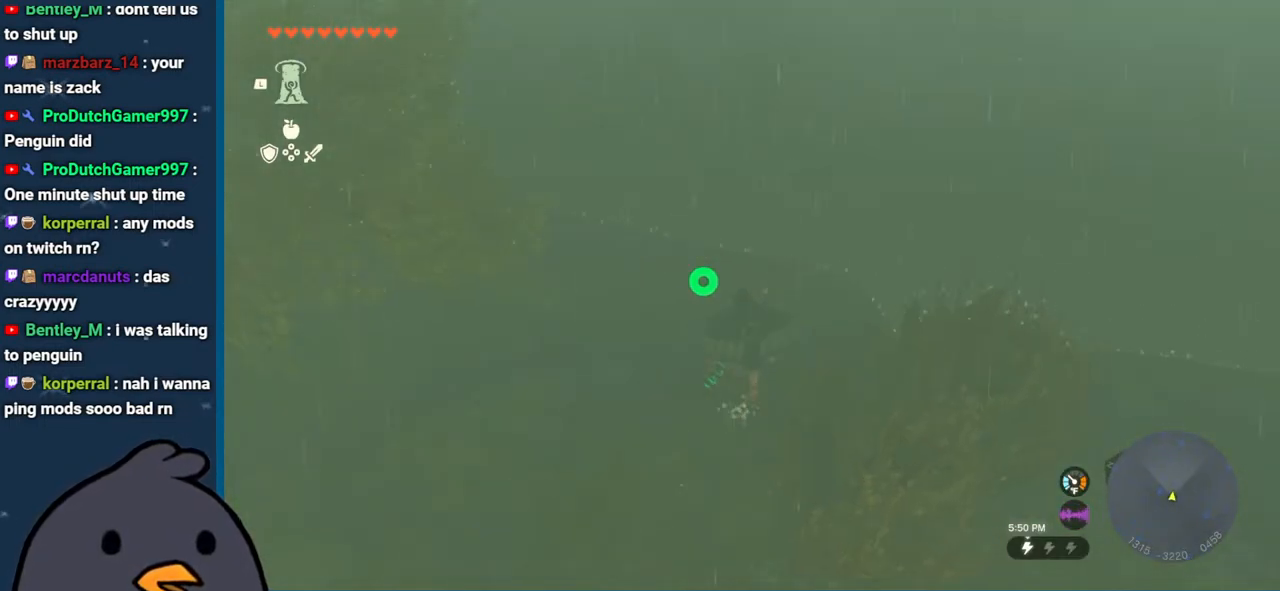
{"buttons": [], "left_stick": "center", "right_stick": "left", "events": [[133, "left_stick", "center"], [300, "right_stick", "left"]]}
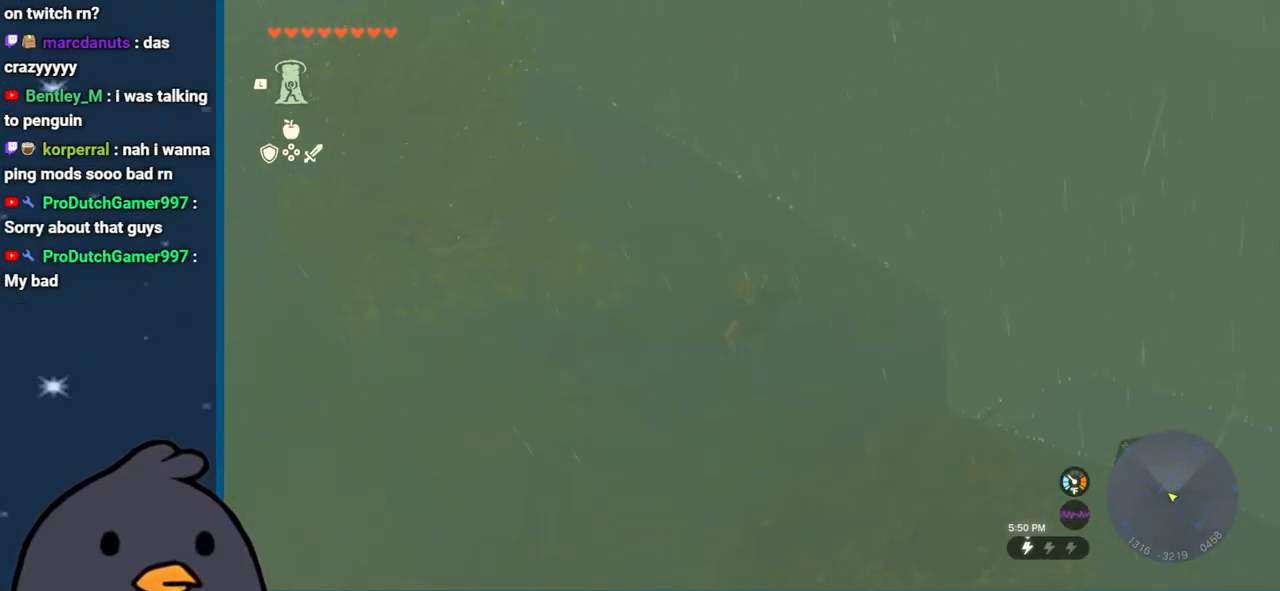
{"buttons": [], "left_stick": "center", "right_stick": "center", "events": [[17, "right_stick", "center"]]}
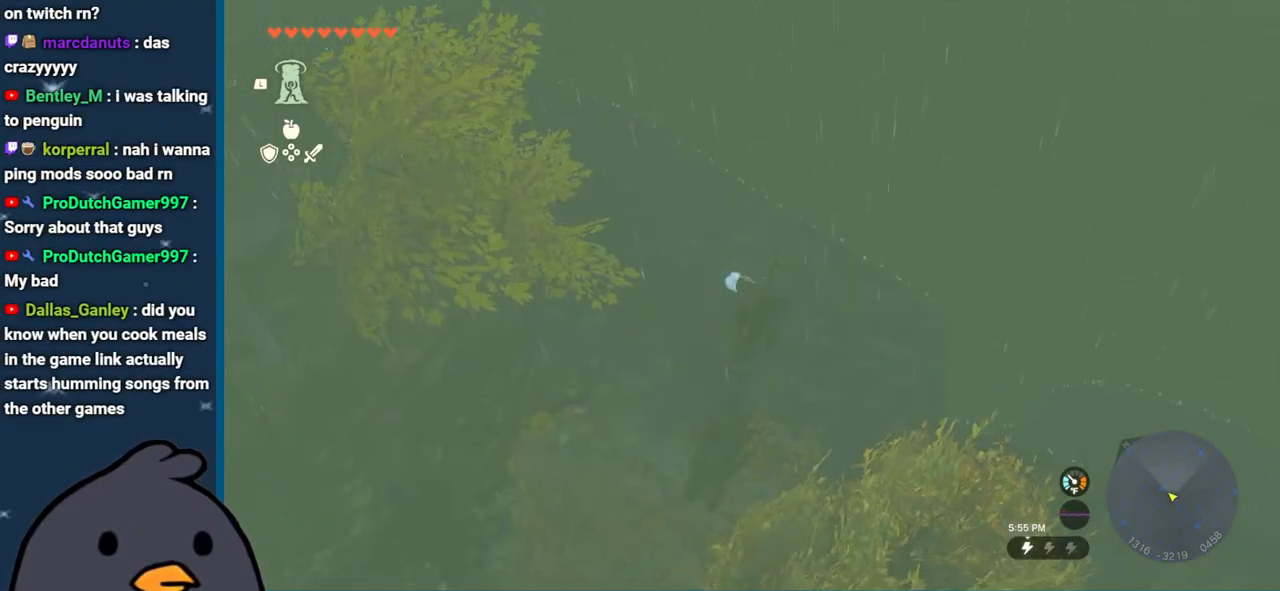
{"buttons": [], "left_stick": "center", "right_stick": "right", "events": [[50, "right_stick", "right"]]}
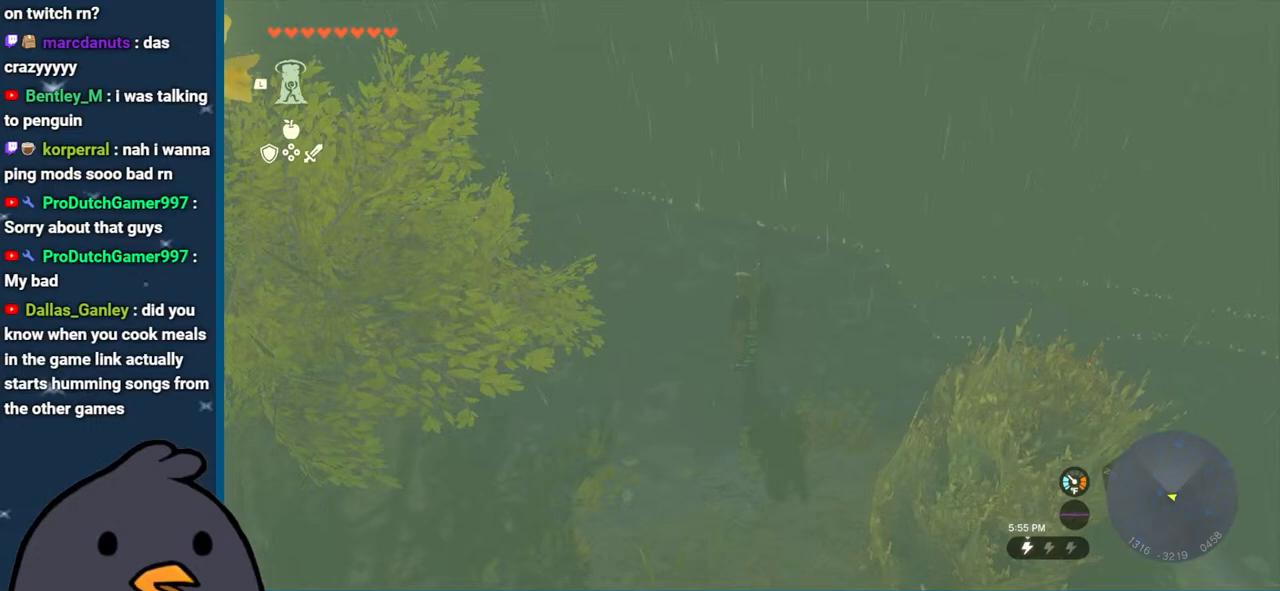
{"buttons": [], "left_stick": "center", "right_stick": "right", "events": []}
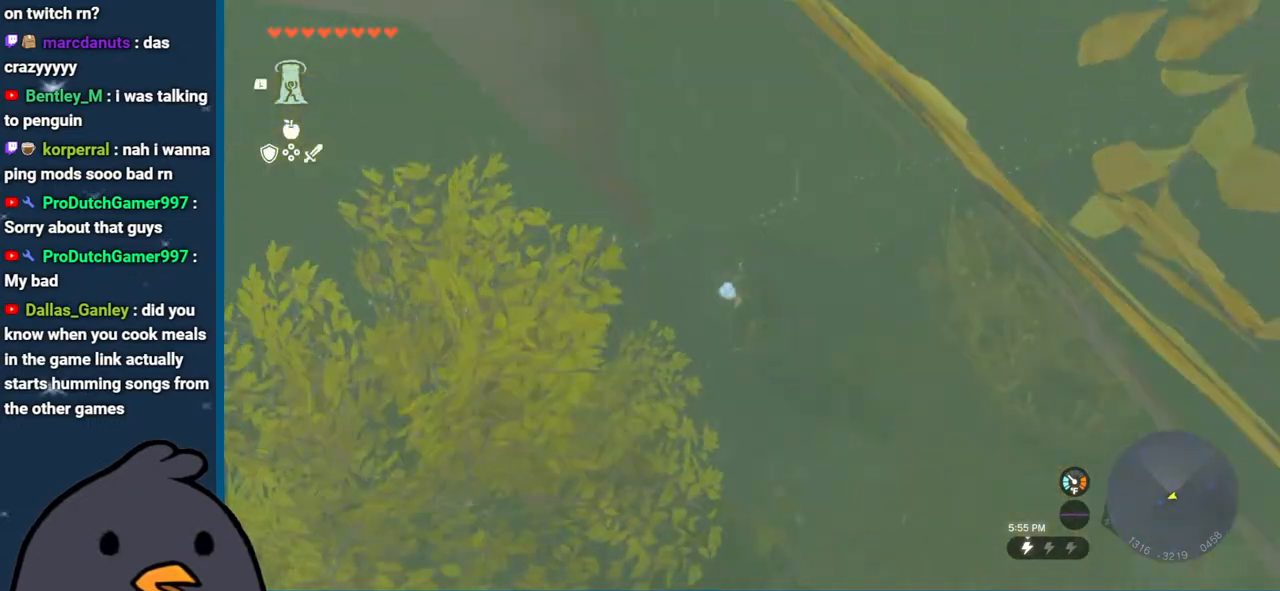
{"buttons": [], "left_stick": "center", "right_stick": "center", "events": [[217, "right_stick", "center"]]}
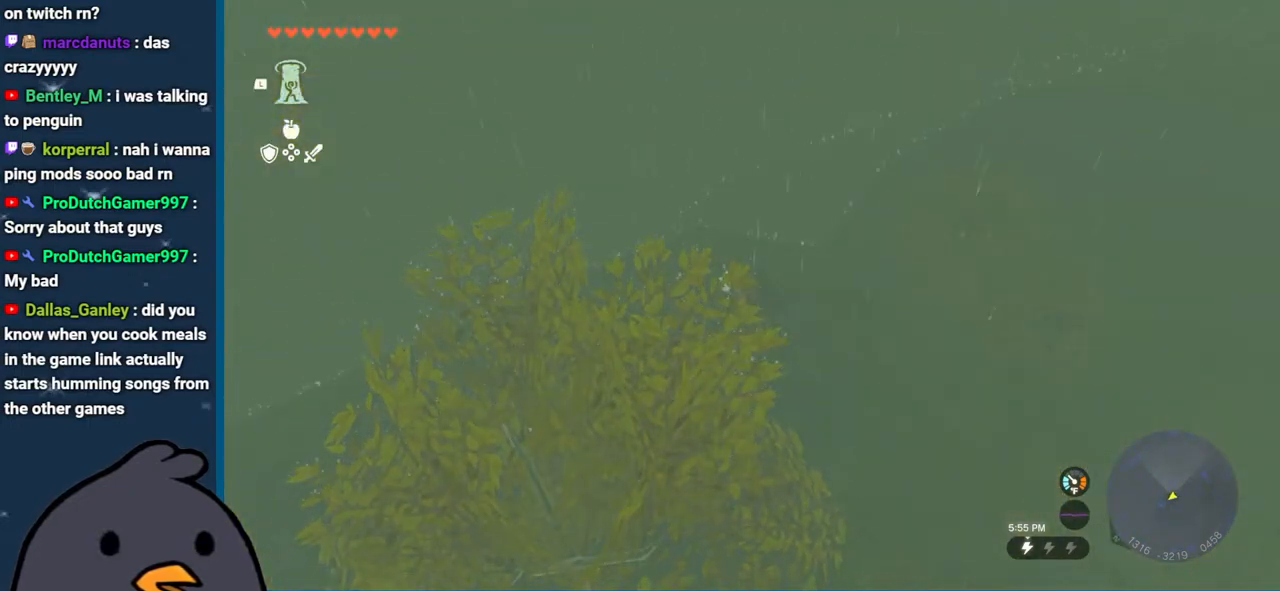
{"buttons": [], "left_stick": "center", "right_stick": "center", "events": []}
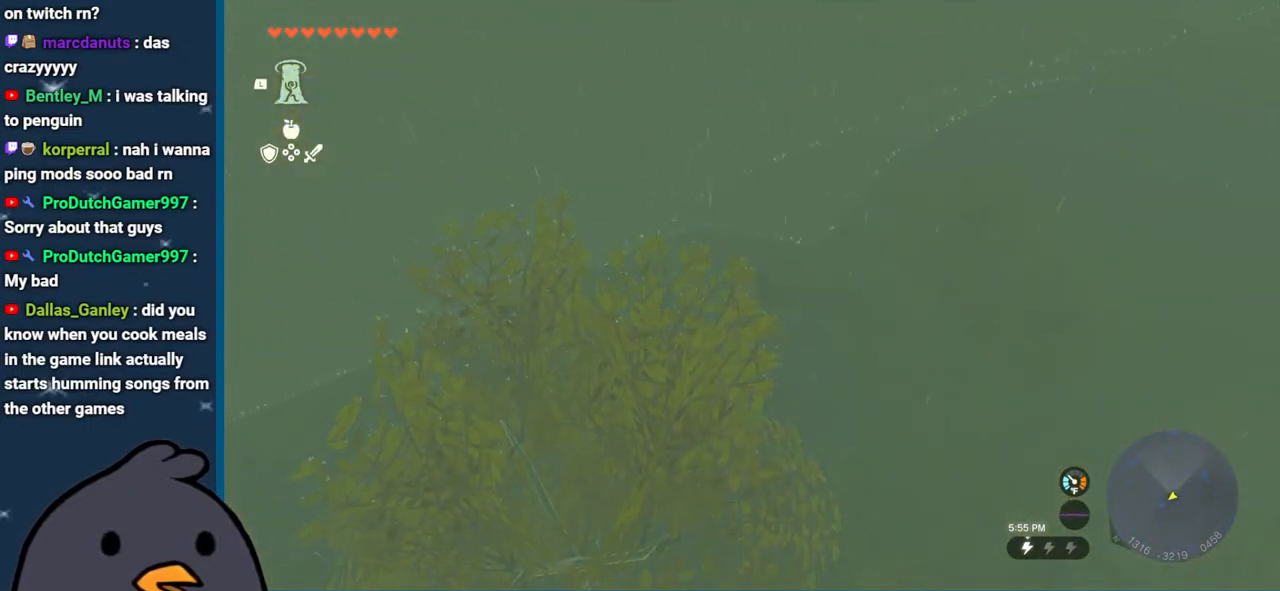
{"buttons": [], "left_stick": "center", "right_stick": "center", "events": []}
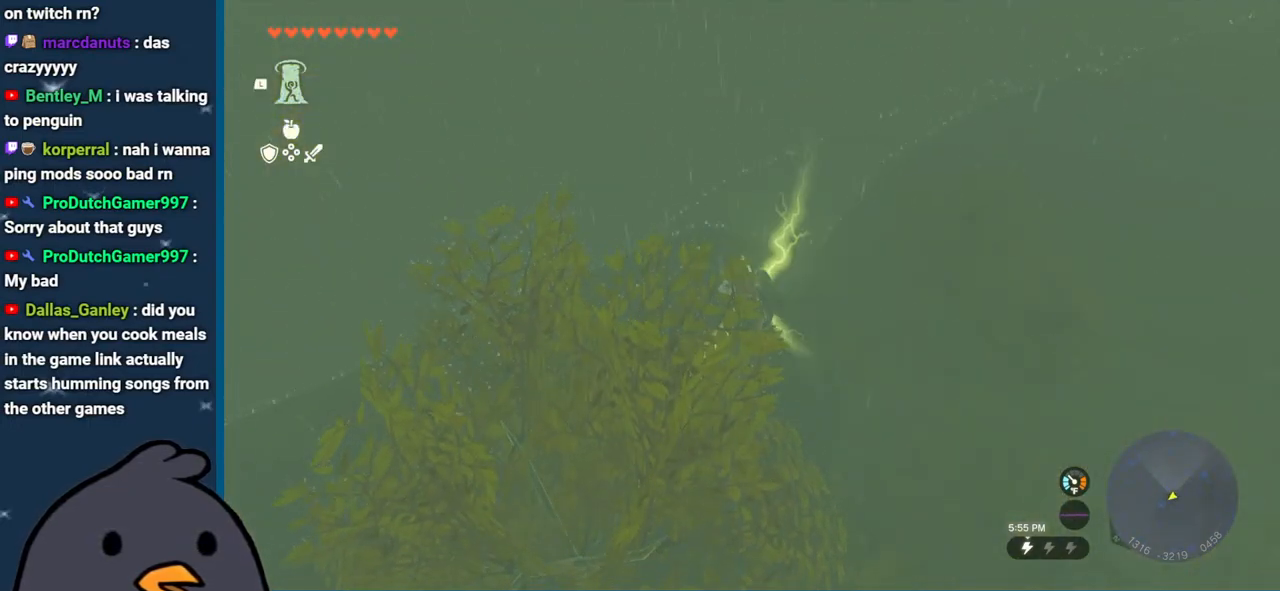
{"buttons": [], "left_stick": "center", "right_stick": "center", "events": []}
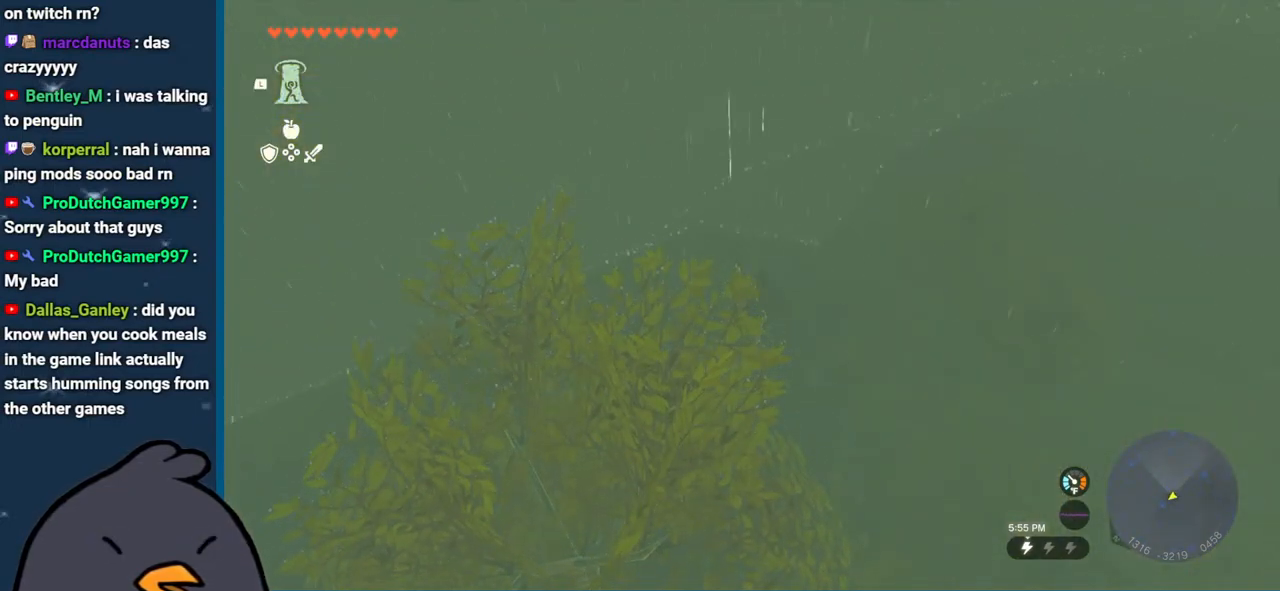
{"buttons": [], "left_stick": "up-right", "right_stick": "center", "events": [[383, "left_stick", "up-right"]]}
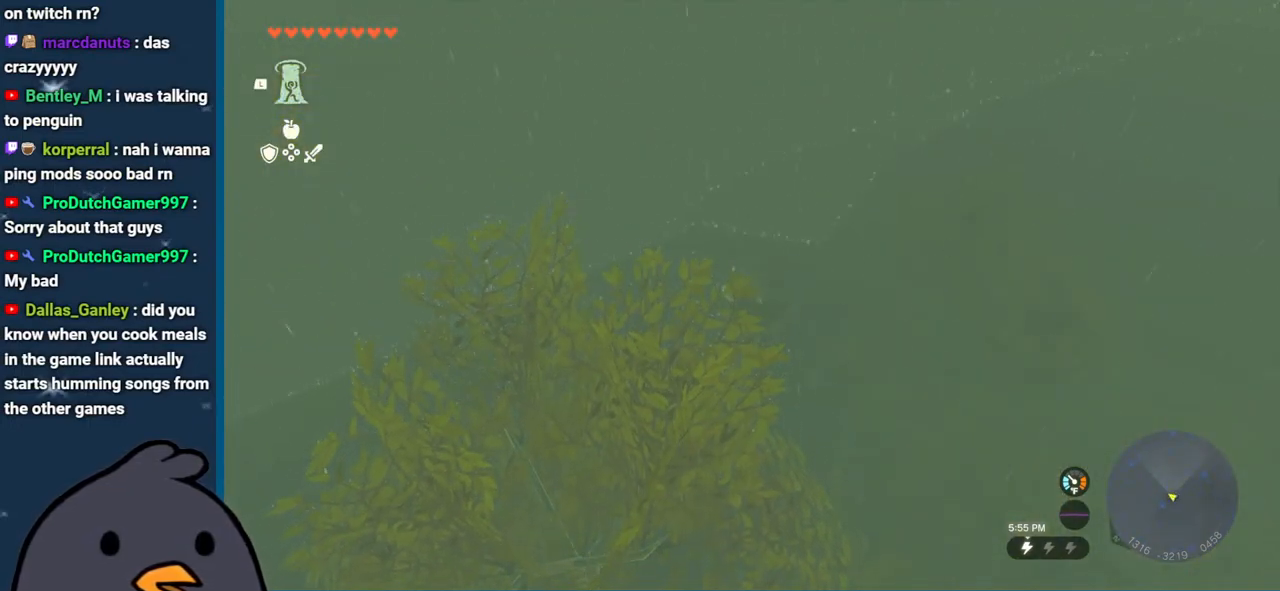
{"buttons": [], "left_stick": "up-right", "right_stick": "center", "events": []}
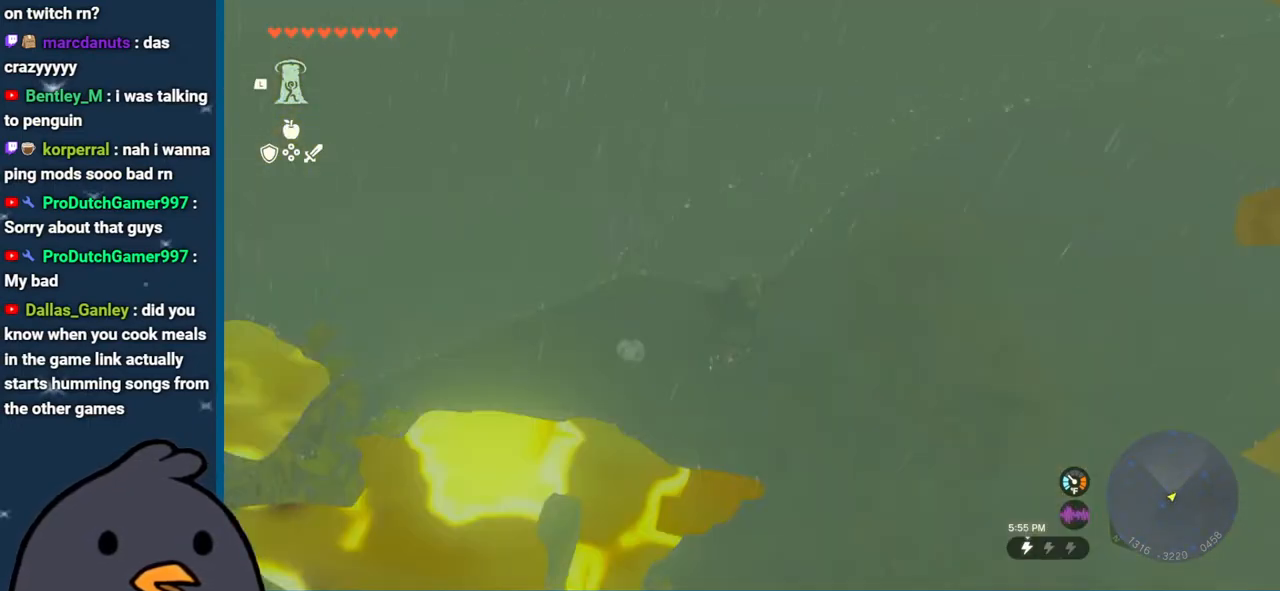
{"buttons": [], "left_stick": "up-right", "right_stick": "up", "events": [[200, "right_stick", "up"]]}
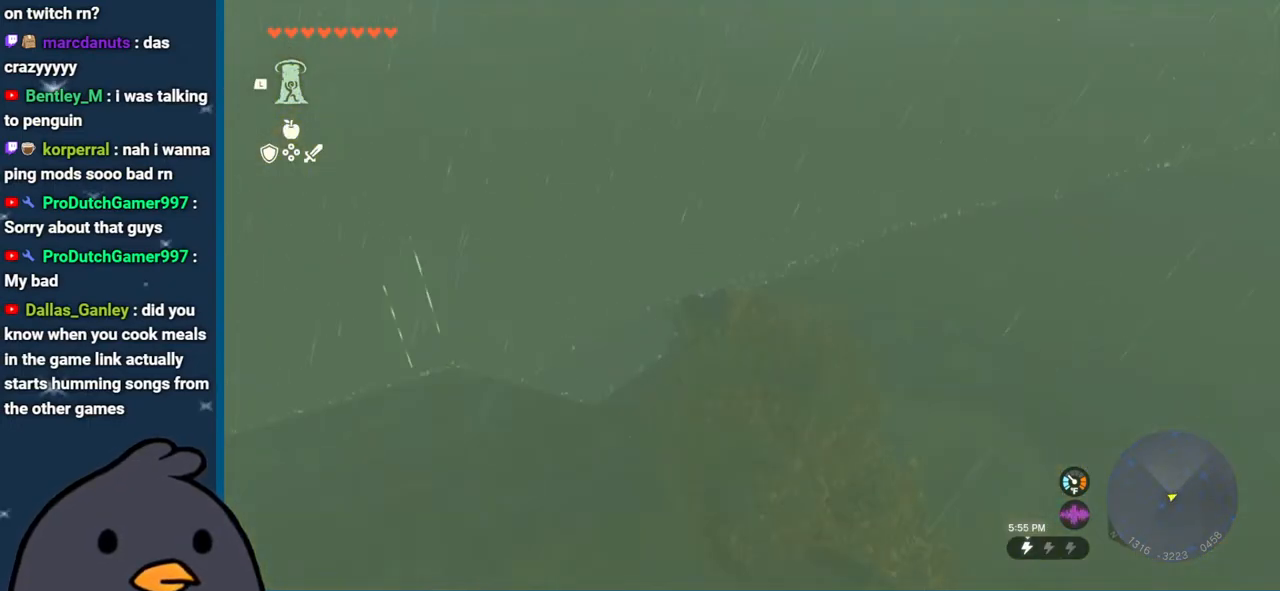
{"buttons": ["B"], "left_stick": "up-right", "right_stick": "center", "events": [[300, "right_stick", "center"], [400, "B", "down"]]}
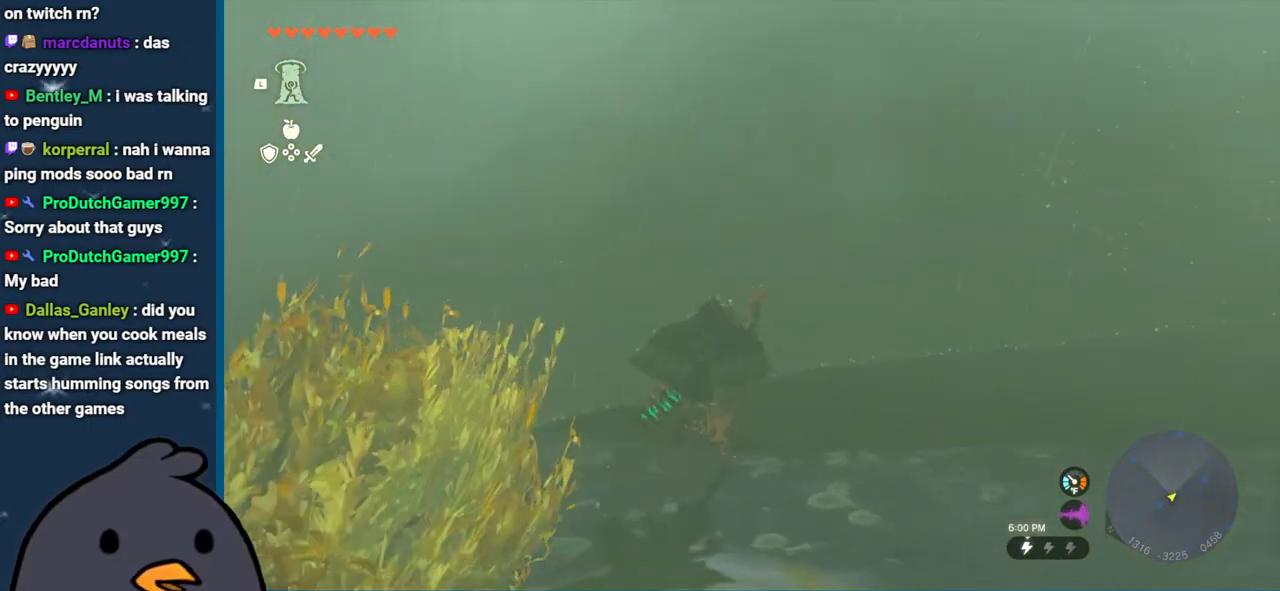
{"buttons": [], "left_stick": "up", "right_stick": "up", "events": [[33, "B", "up"], [167, "right_stick", "down-left"], [417, "right_stick", "up"], [450, "left_stick", "up"]]}
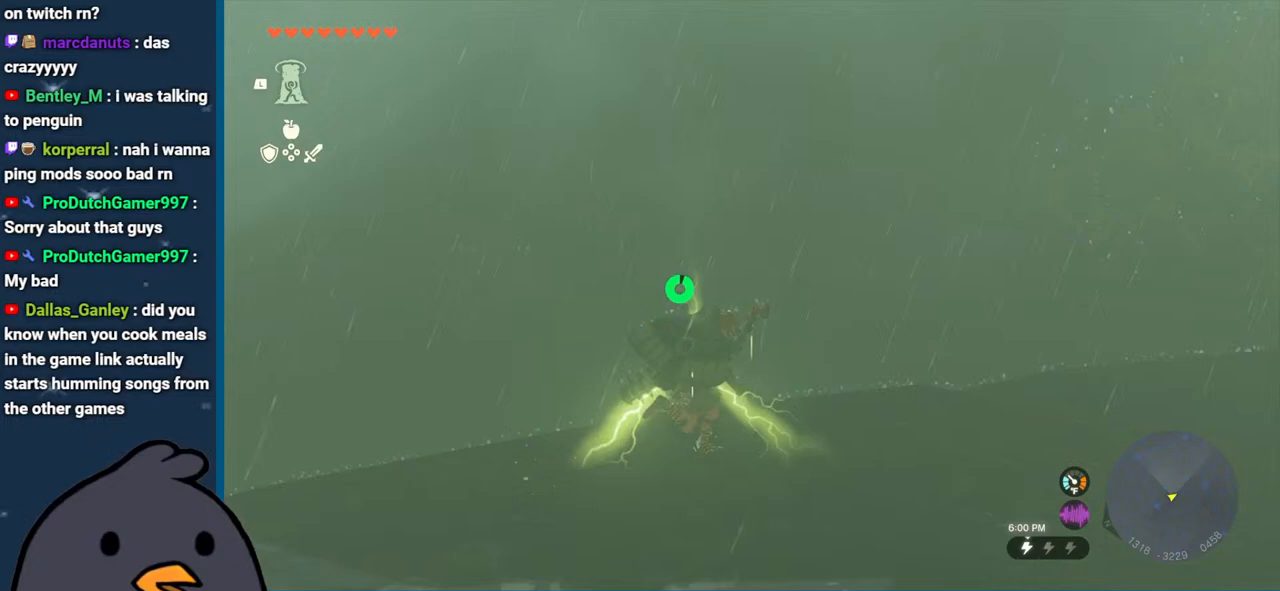
{"buttons": ["DPAD_RIGHT"], "left_stick": "center", "right_stick": "left", "events": [[117, "left_stick", "center"], [117, "right_stick", "center"], [217, "DPAD_RIGHT", "down"], [483, "right_stick", "left"]]}
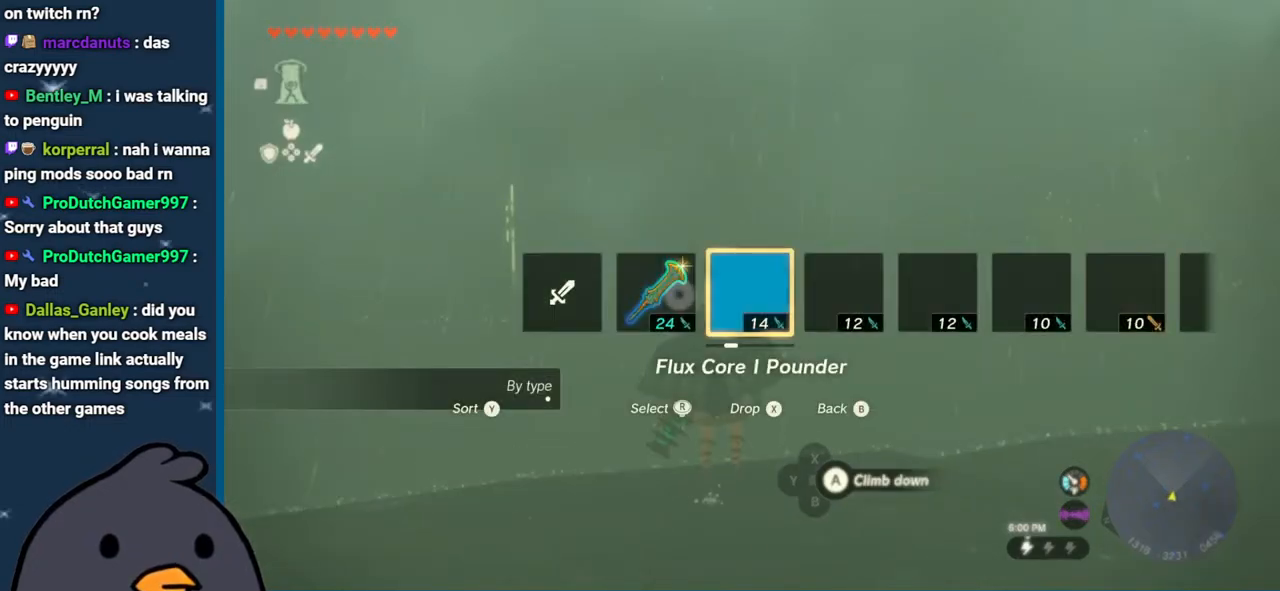
{"buttons": [], "left_stick": "center", "right_stick": "center", "events": [[167, "right_stick", "center"], [217, "right_stick", "left"], [333, "right_stick", "center"], [467, "DPAD_RIGHT", "up"]]}
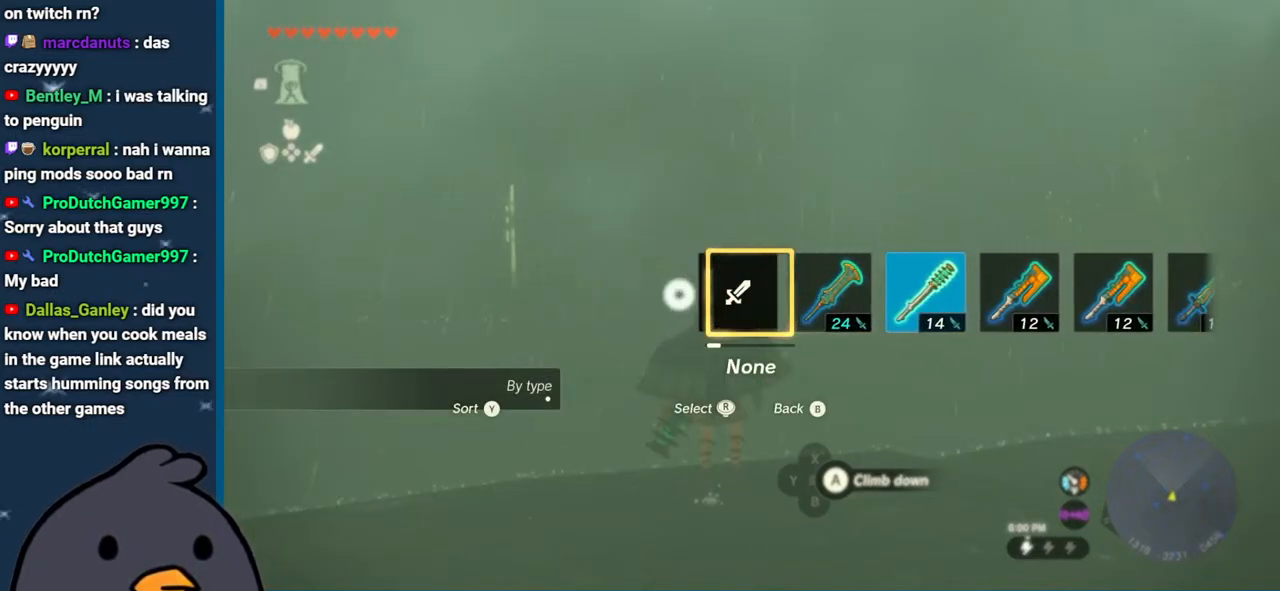
{"buttons": [], "left_stick": "center", "right_stick": "center", "events": []}
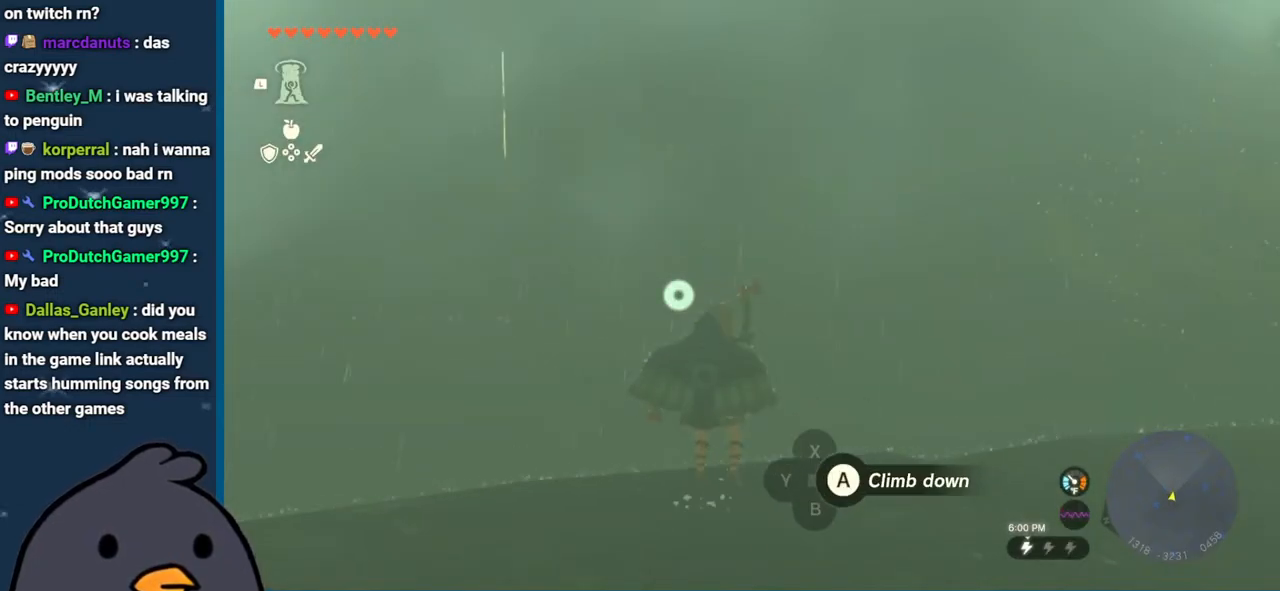
{"buttons": ["DPAD_LEFT"], "left_stick": "center", "right_stick": "center", "events": [[100, "DPAD_LEFT", "down"]]}